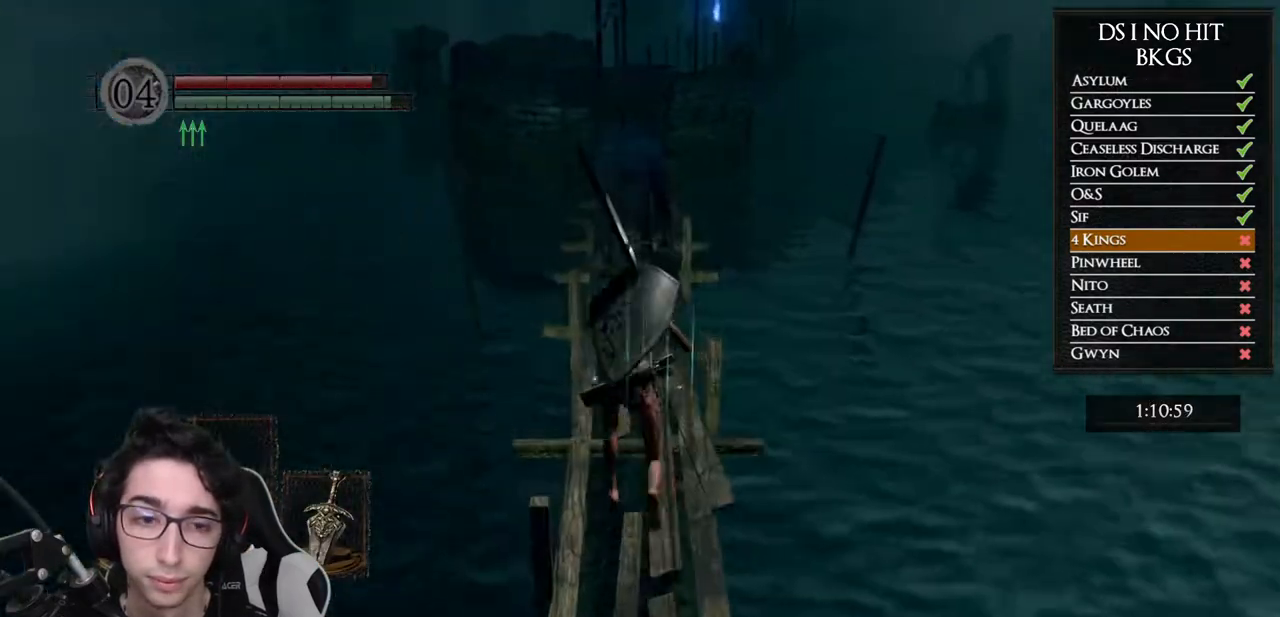
Gameplay with a controller (Xbox layout); each line is a JSON object with the inputs held at the frame after it. "button_events" lists button changes between this image and that frame as [ms after this image, input, new state], when the widget could be followed in between (sticks are given only as held states). Not read: L1 L2 R1 R2.
{"buttons": ["B"], "left_stick": "up", "right_stick": "center", "button_events": []}
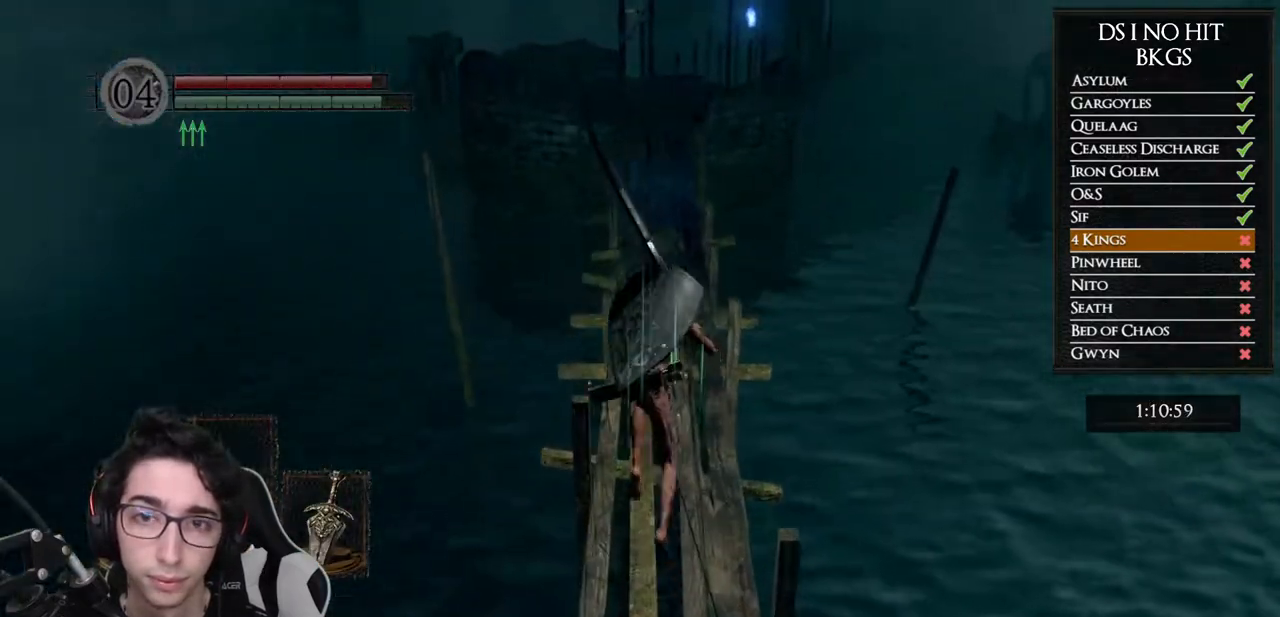
{"buttons": ["B"], "left_stick": "up", "right_stick": "center", "button_events": []}
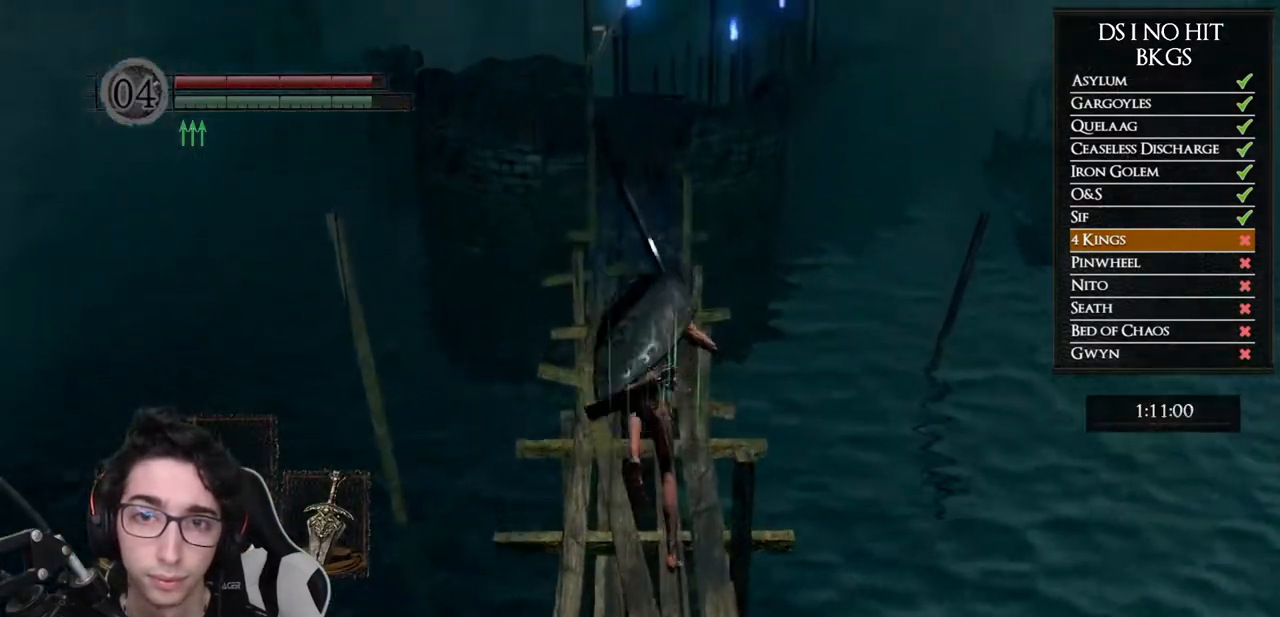
{"buttons": ["B"], "left_stick": "up", "right_stick": "center", "button_events": []}
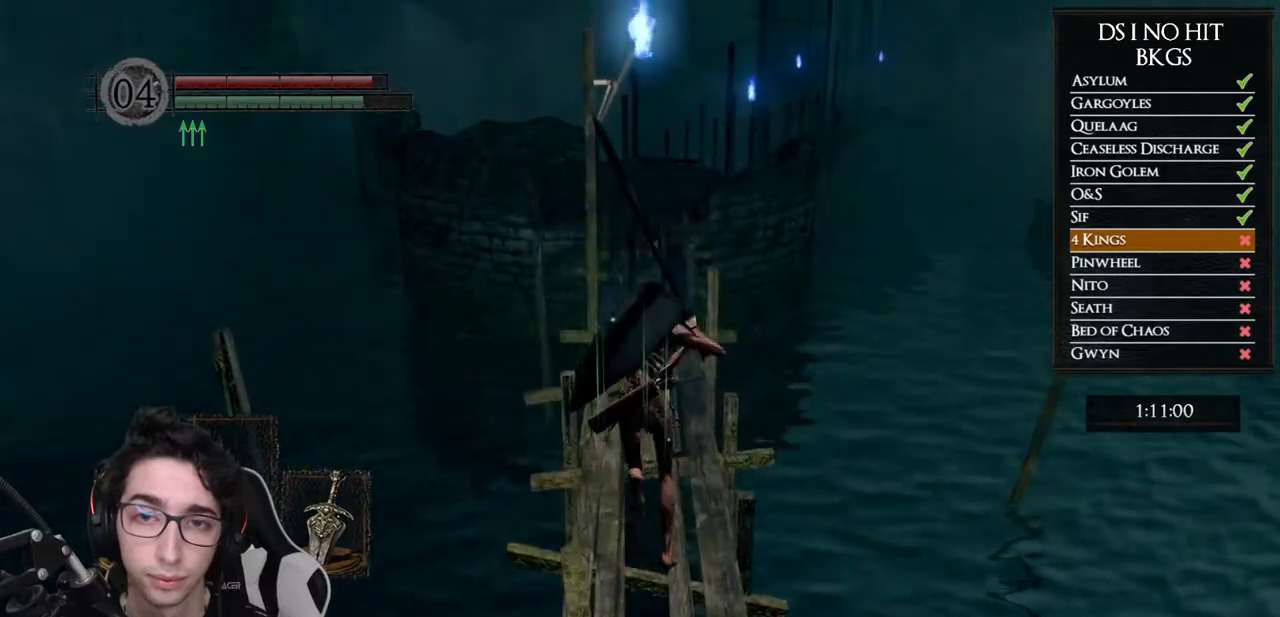
{"buttons": ["B"], "left_stick": "up", "right_stick": "center", "button_events": []}
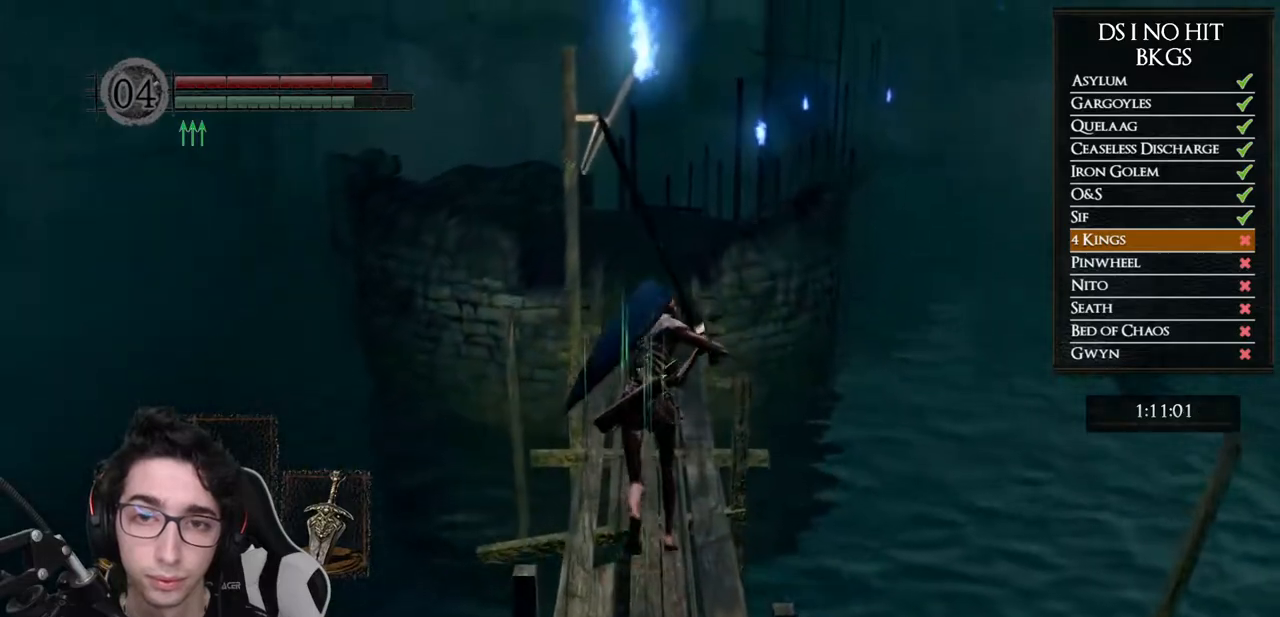
{"buttons": ["B"], "left_stick": "up", "right_stick": "center", "button_events": []}
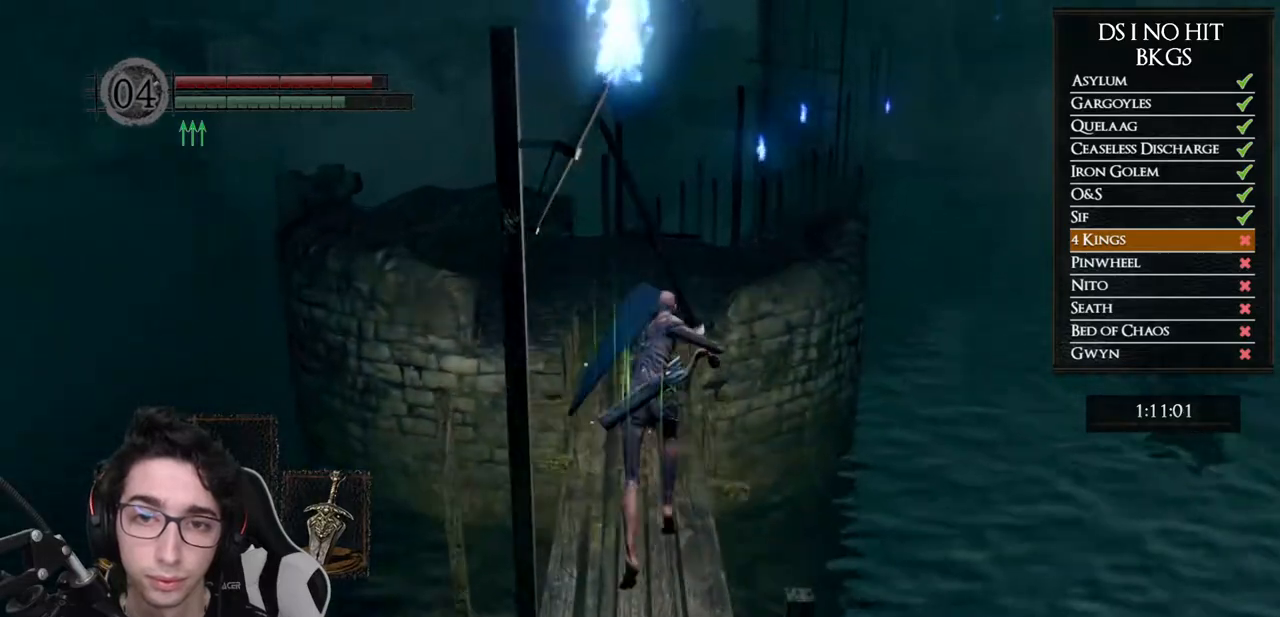
{"buttons": [], "left_stick": "up", "right_stick": "center", "button_events": [[500, "B", "up"]]}
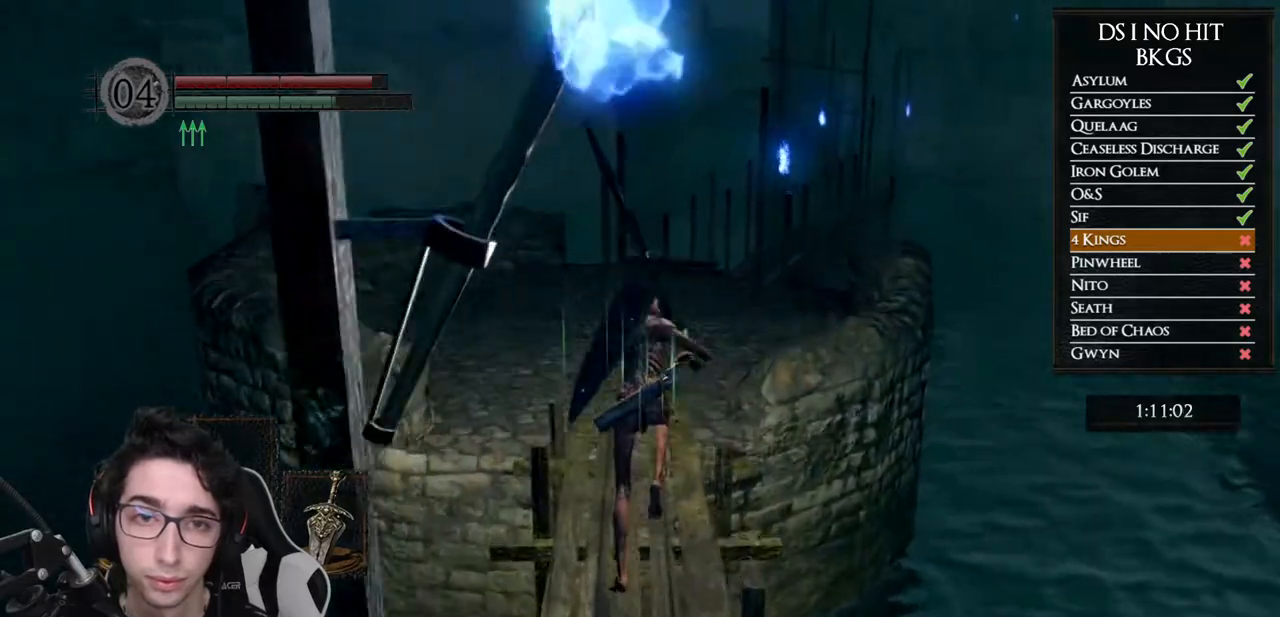
{"buttons": [], "left_stick": "up", "right_stick": "center", "button_events": [[217, "DPAD_DOWN", "down"], [333, "DPAD_DOWN", "up"]]}
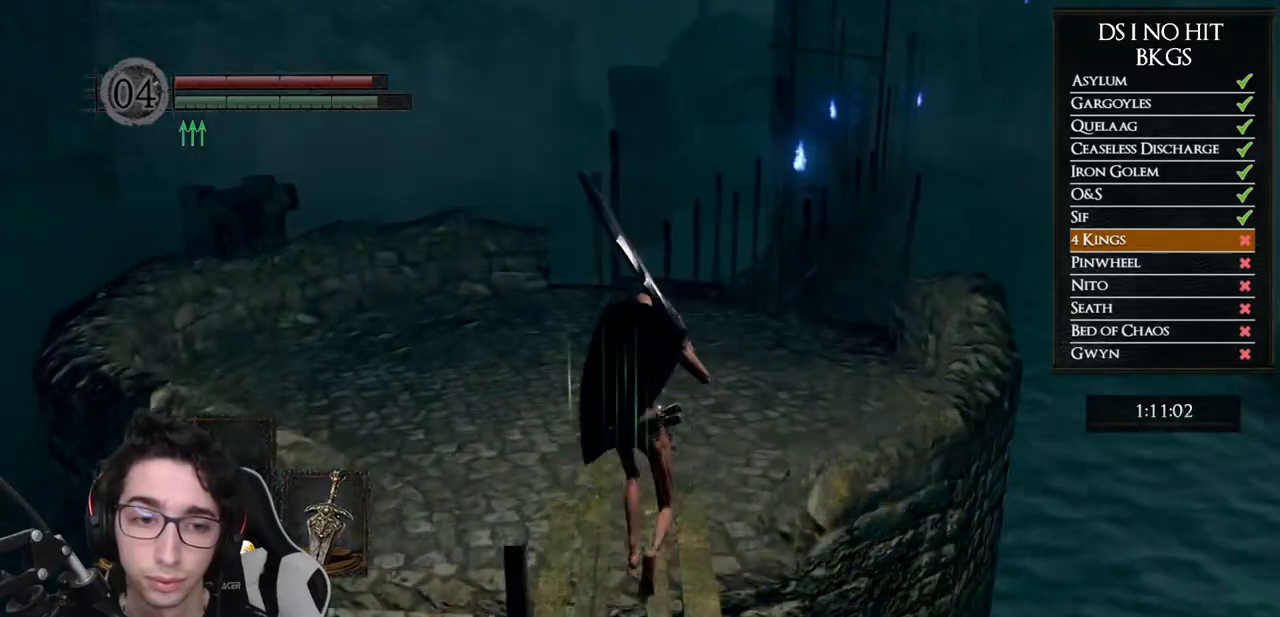
{"buttons": [], "left_stick": "up", "right_stick": "center", "button_events": [[117, "DPAD_DOWN", "down"], [217, "DPAD_DOWN", "up"]]}
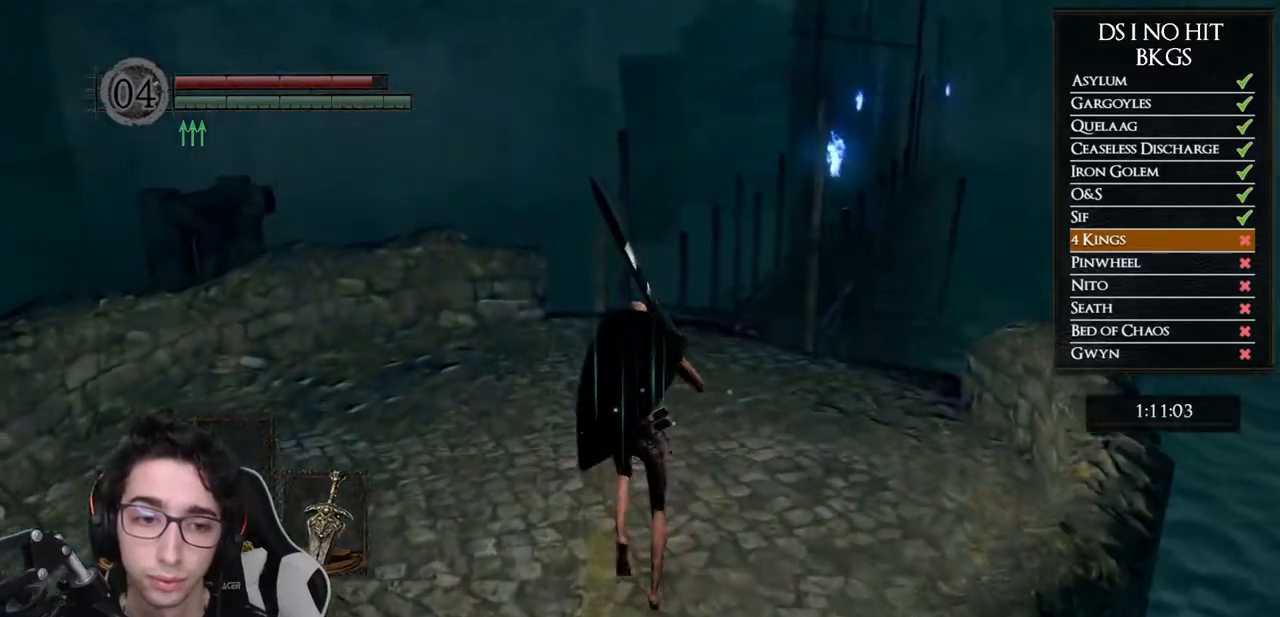
{"buttons": [], "left_stick": "up", "right_stick": "right", "button_events": [[83, "DPAD_DOWN", "down"], [150, "DPAD_DOWN", "up"]]}
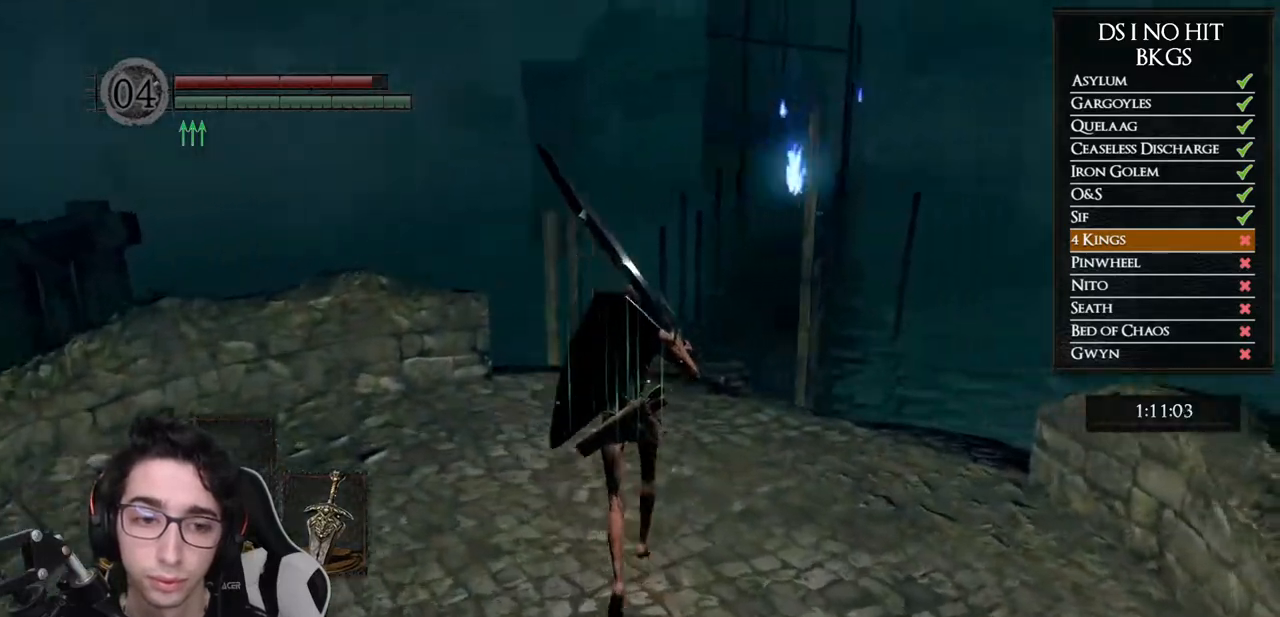
{"buttons": [], "left_stick": "up", "right_stick": "center", "button_events": [[183, "DPAD_DOWN", "down"], [283, "DPAD_DOWN", "up"]]}
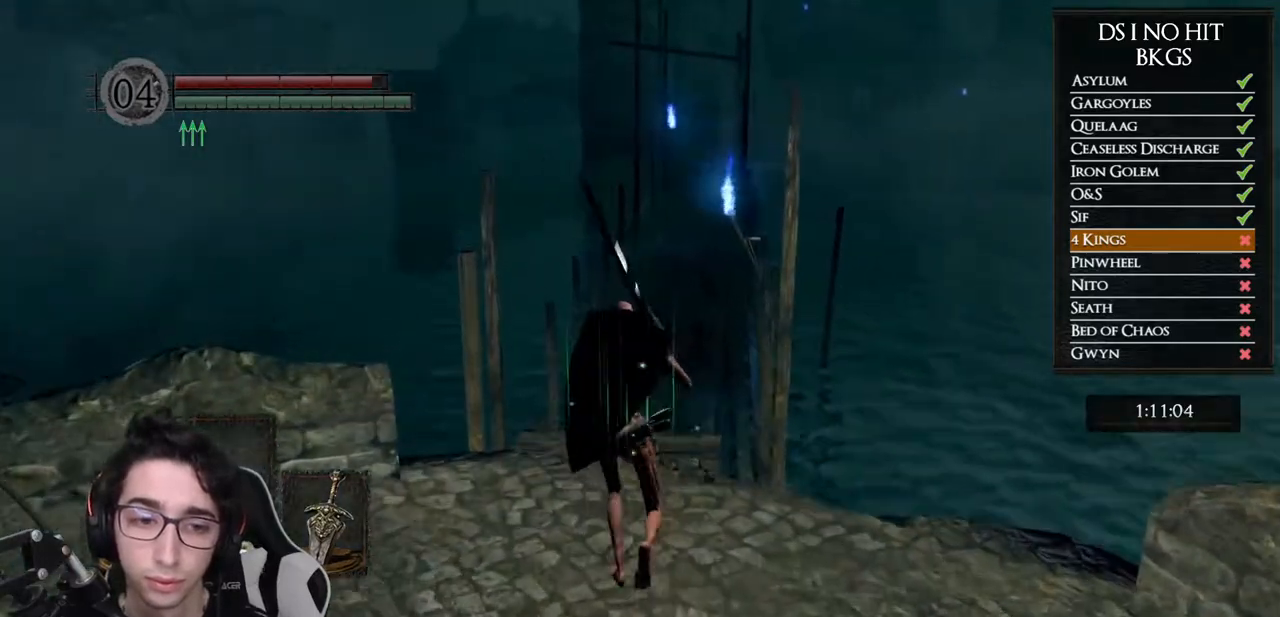
{"buttons": ["B"], "left_stick": "up", "right_stick": "center", "button_events": [[400, "B", "down"]]}
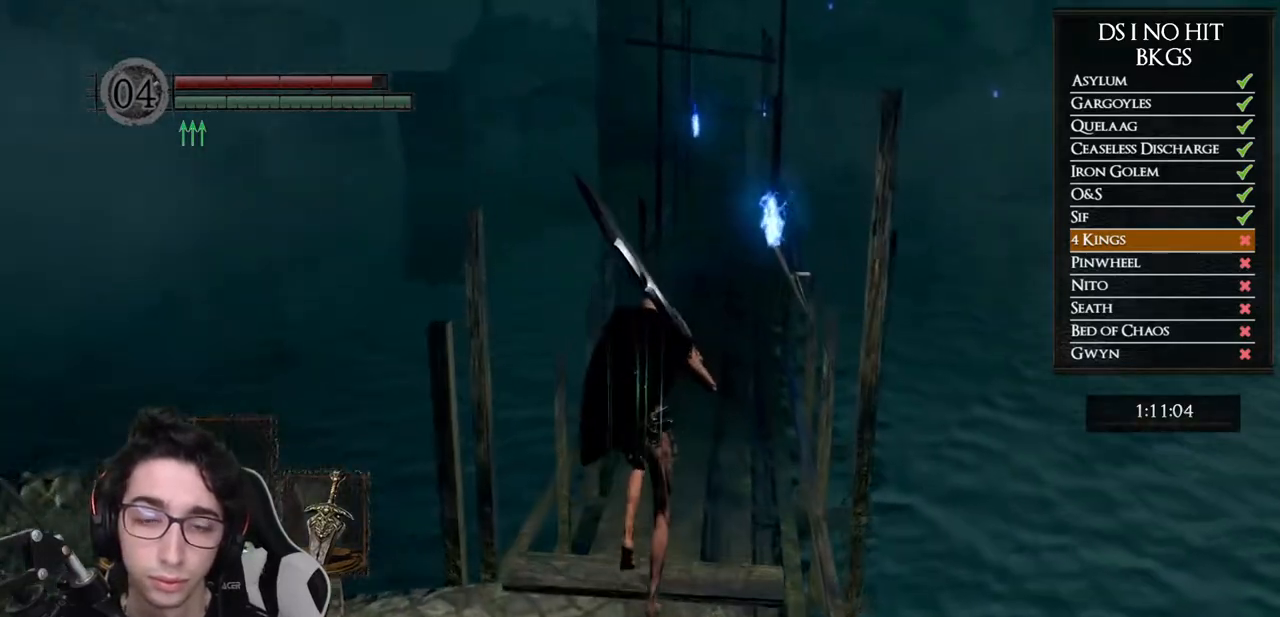
{"buttons": ["B"], "left_stick": "up", "right_stick": "center", "button_events": []}
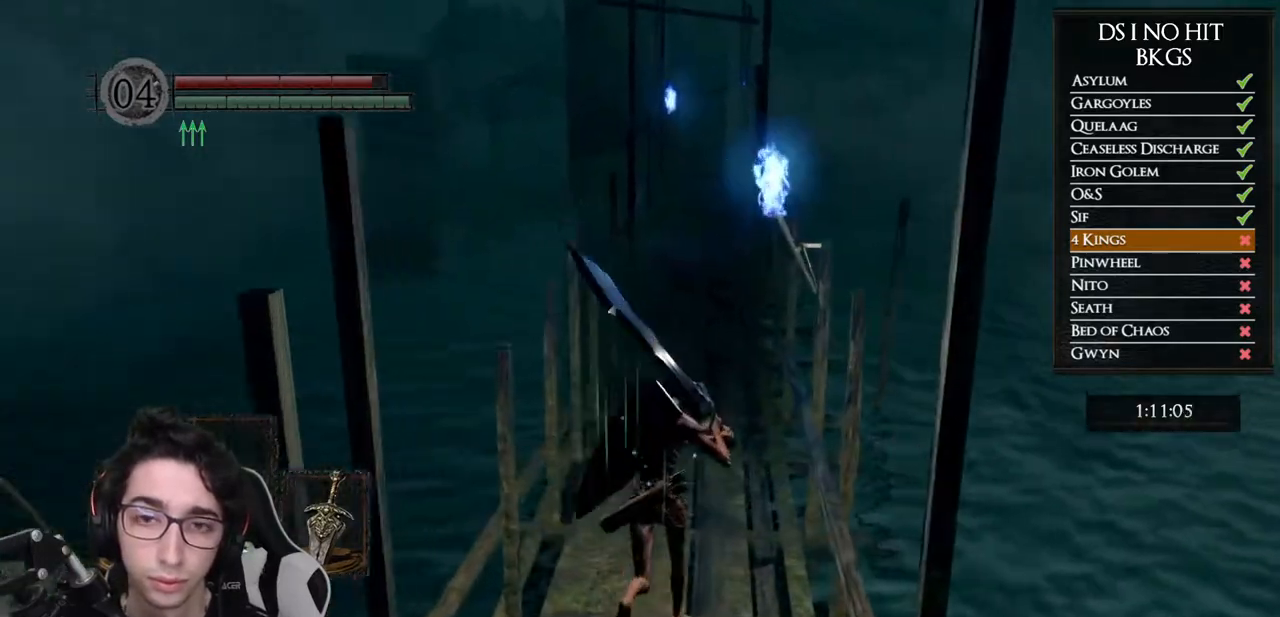
{"buttons": ["B"], "left_stick": "up", "right_stick": "center", "button_events": []}
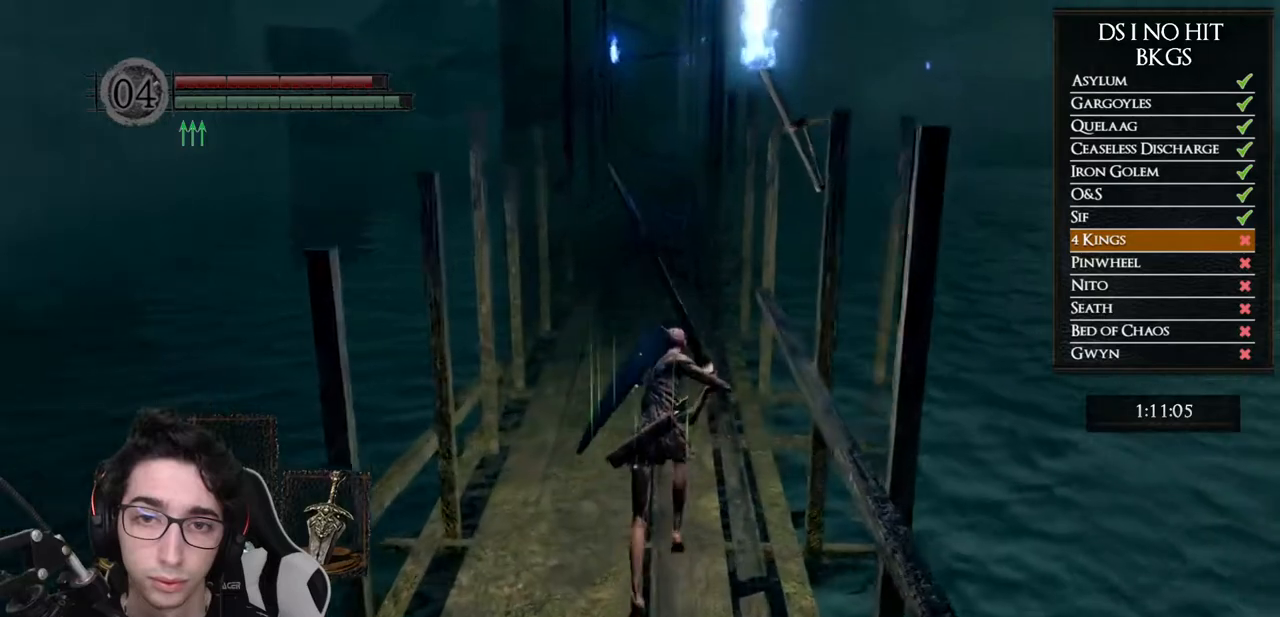
{"buttons": ["B"], "left_stick": "up", "right_stick": "center", "button_events": []}
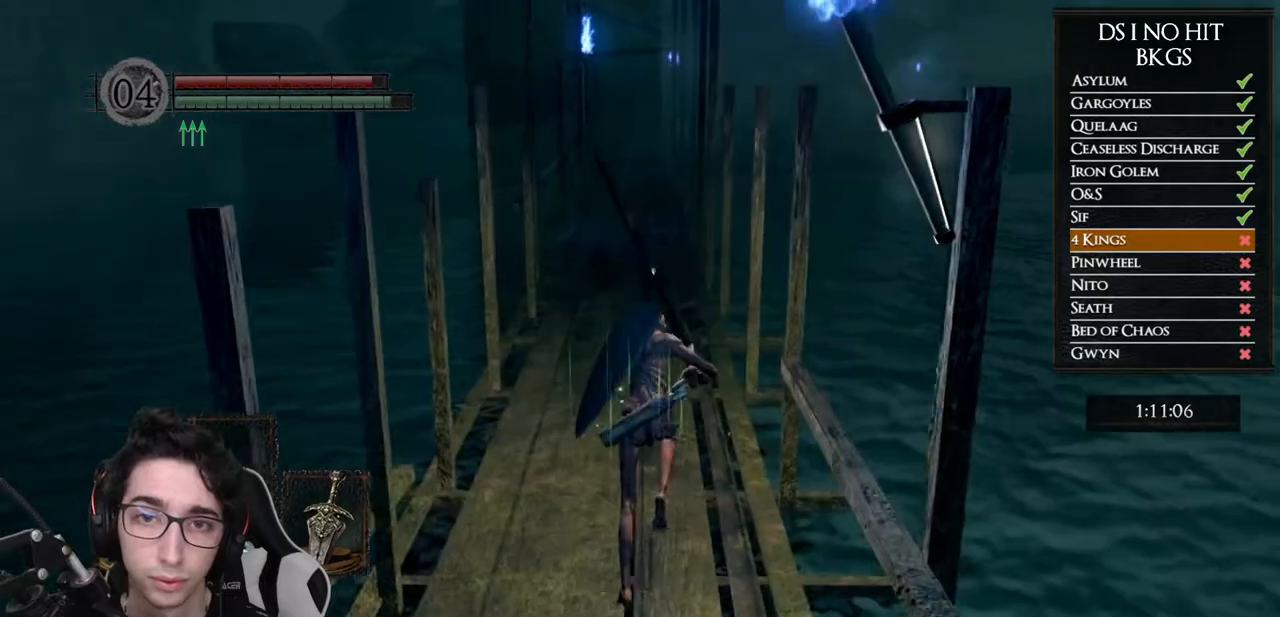
{"buttons": ["B"], "left_stick": "up", "right_stick": "center", "button_events": []}
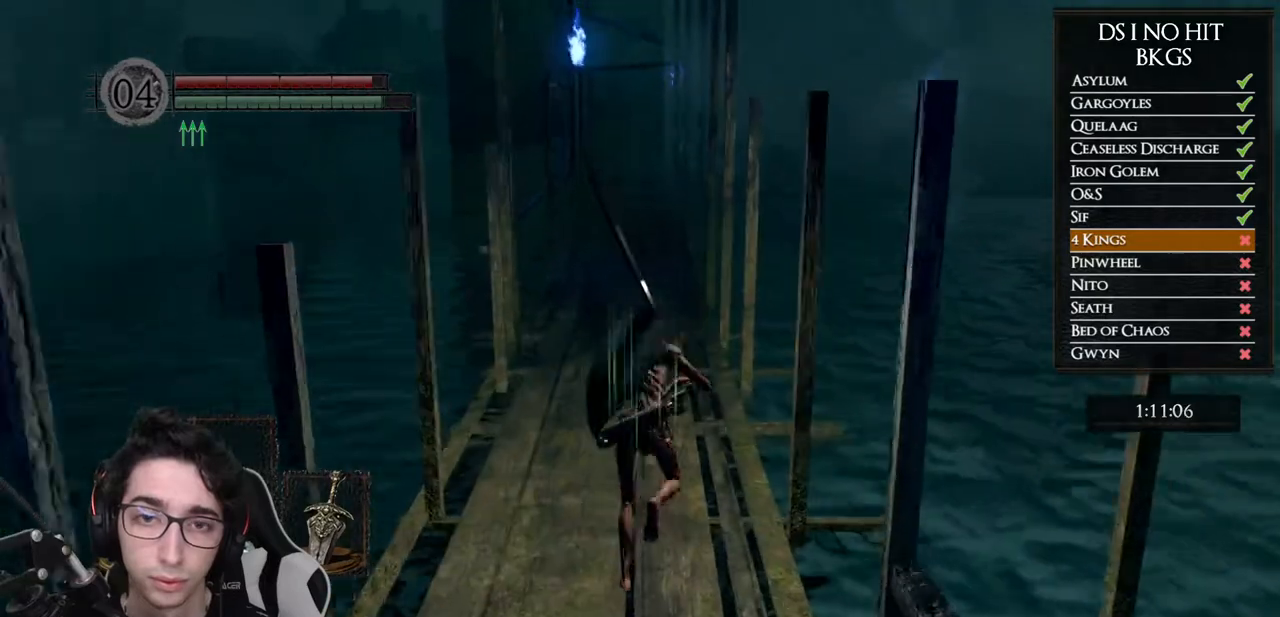
{"buttons": ["B"], "left_stick": "up", "right_stick": "center", "button_events": []}
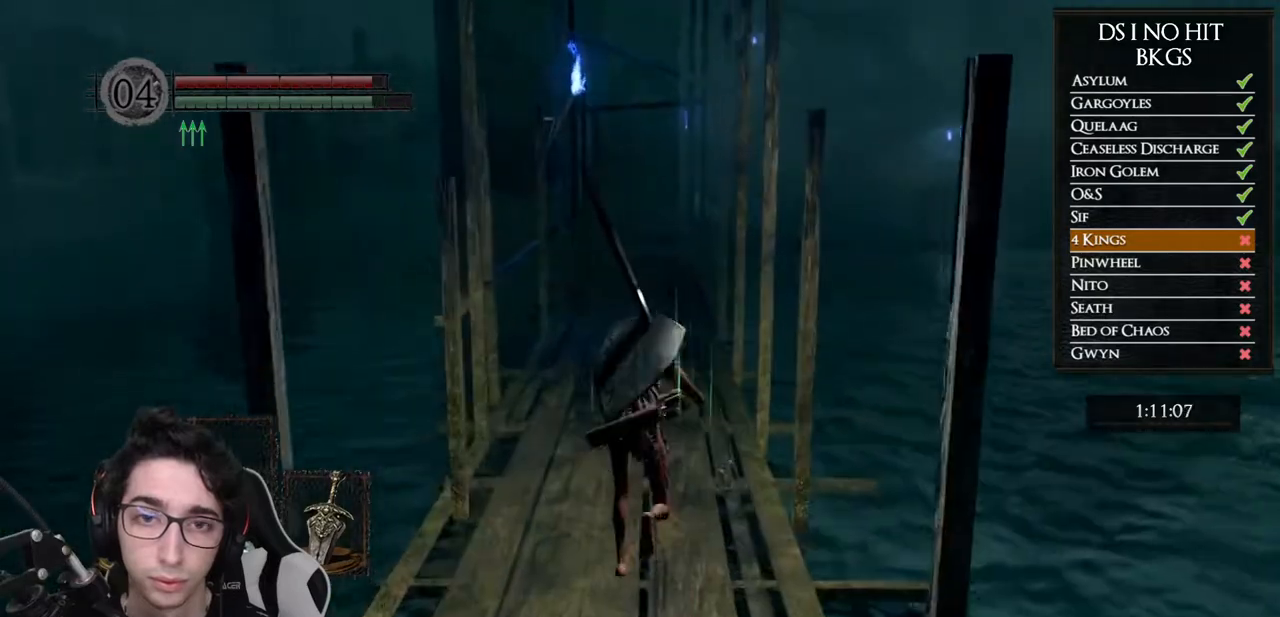
{"buttons": ["B"], "left_stick": "up", "right_stick": "center", "button_events": []}
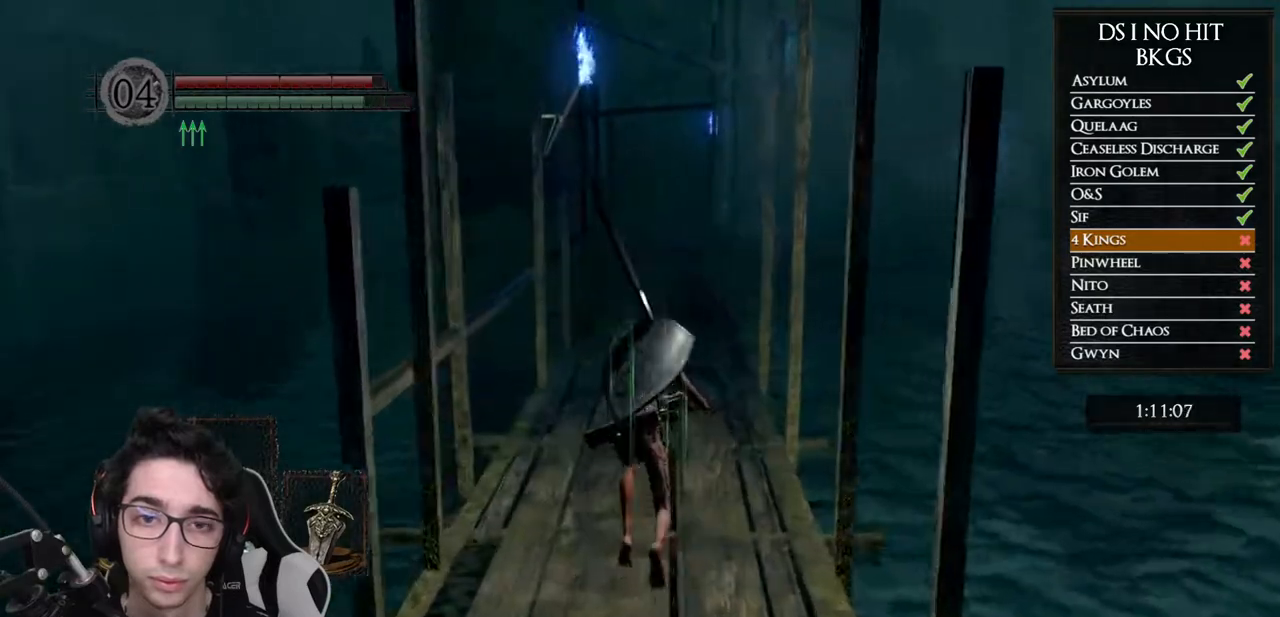
{"buttons": ["B"], "left_stick": "up", "right_stick": "center", "button_events": []}
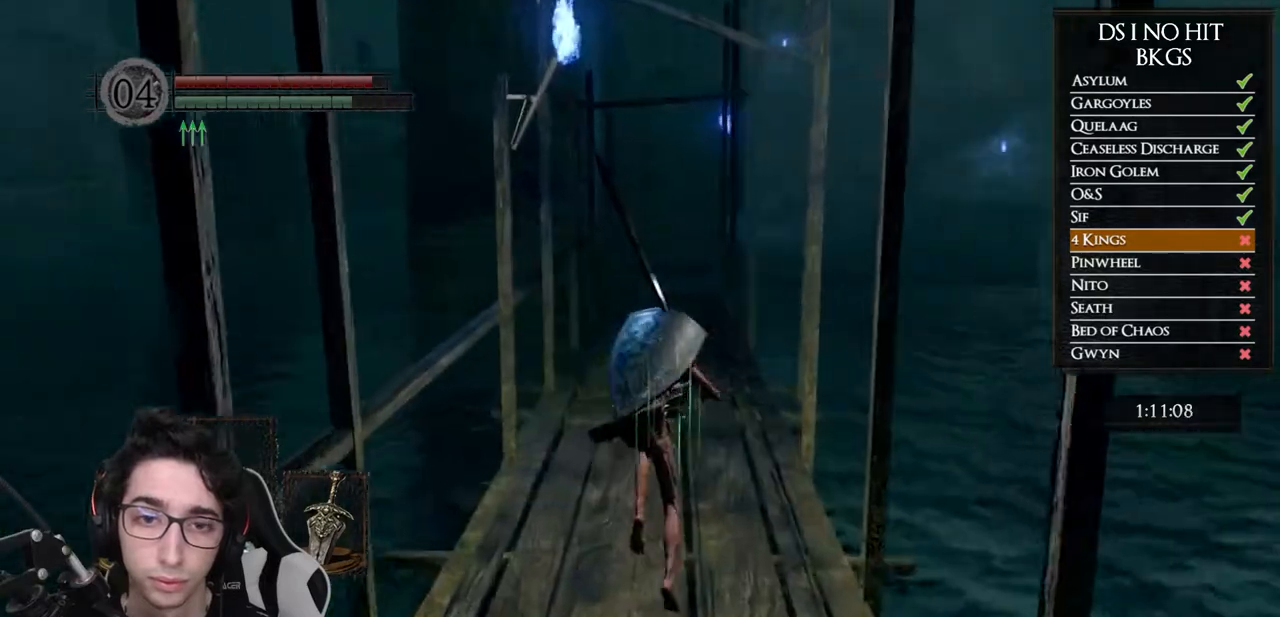
{"buttons": [], "left_stick": "up", "right_stick": "center", "button_events": [[83, "B", "up"], [250, "X", "down"], [333, "X", "up"], [400, "X", "down"], [467, "X", "up"]]}
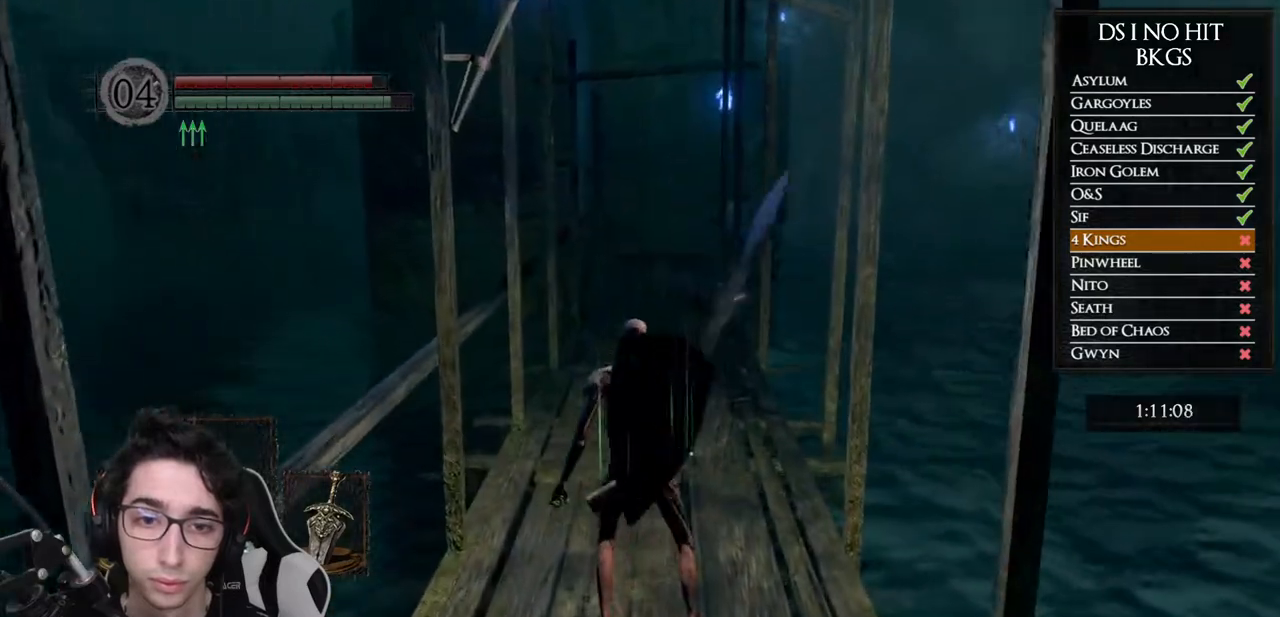
{"buttons": [], "left_stick": "center", "right_stick": "center", "button_events": [[183, "DPAD_DOWN", "down"], [267, "DPAD_DOWN", "up"], [350, "DPAD_DOWN", "down"], [433, "DPAD_DOWN", "up"]]}
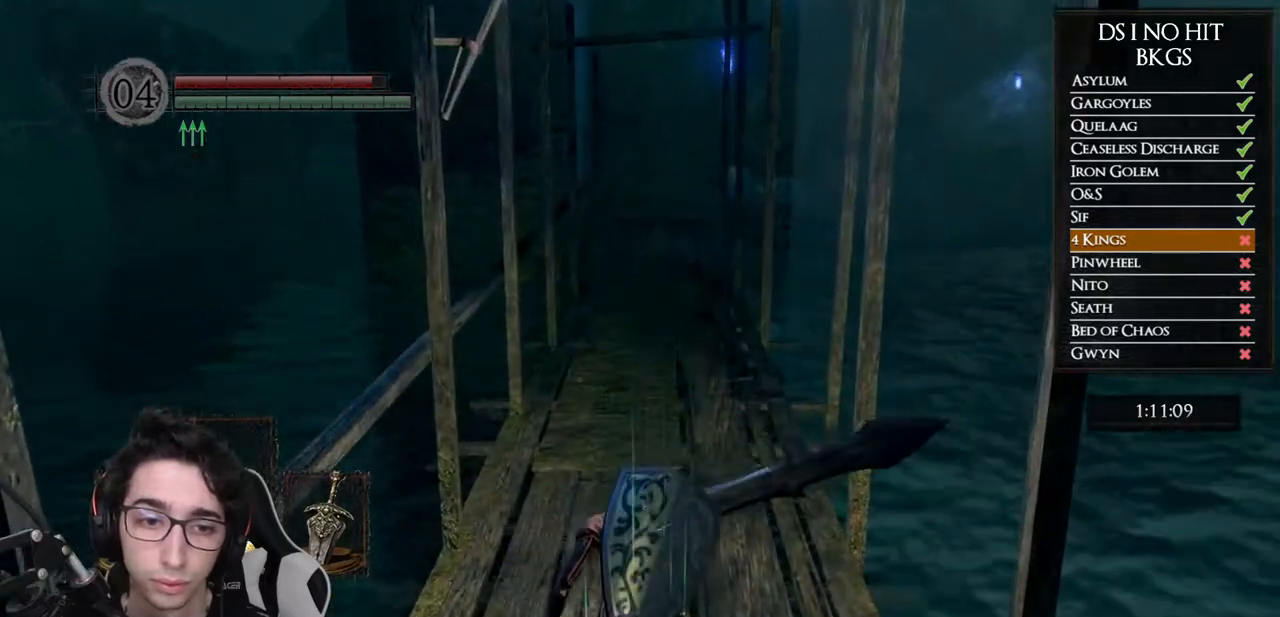
{"buttons": [], "left_stick": "center", "right_stick": "center", "button_events": [[167, "DPAD_DOWN", "down"], [250, "DPAD_DOWN", "up"]]}
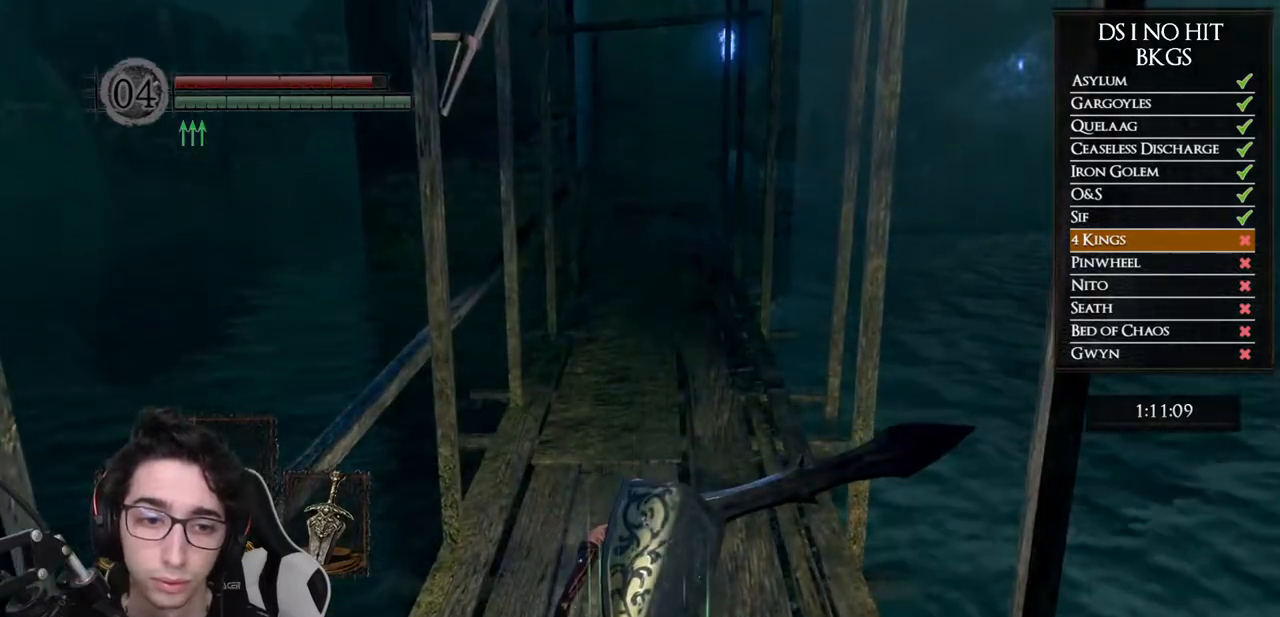
{"buttons": [], "left_stick": "up", "right_stick": "up", "button_events": []}
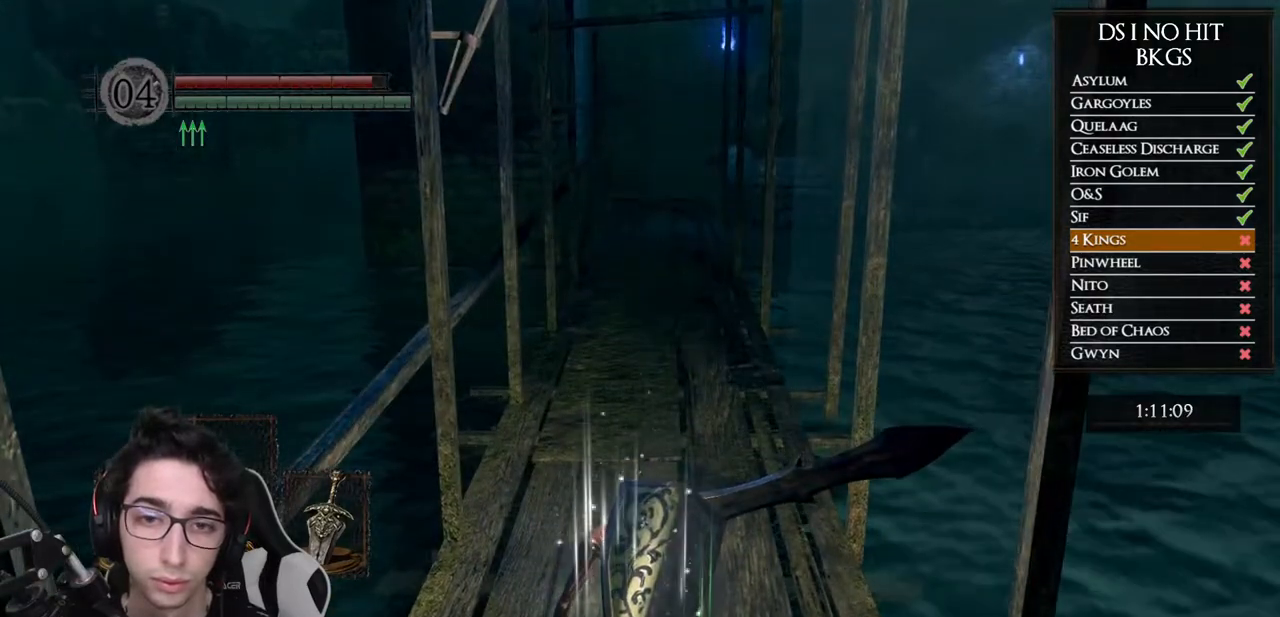
{"buttons": [], "left_stick": "up", "right_stick": "center", "button_events": []}
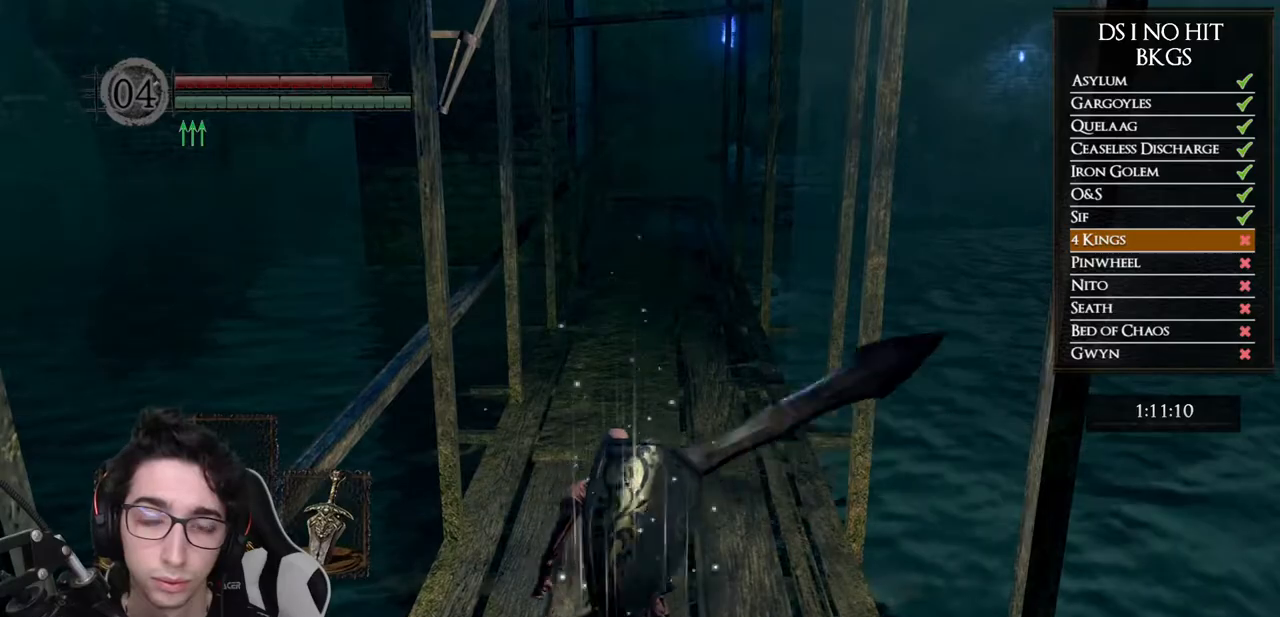
{"buttons": ["B"], "left_stick": "up", "right_stick": "center", "button_events": [[283, "B", "down"]]}
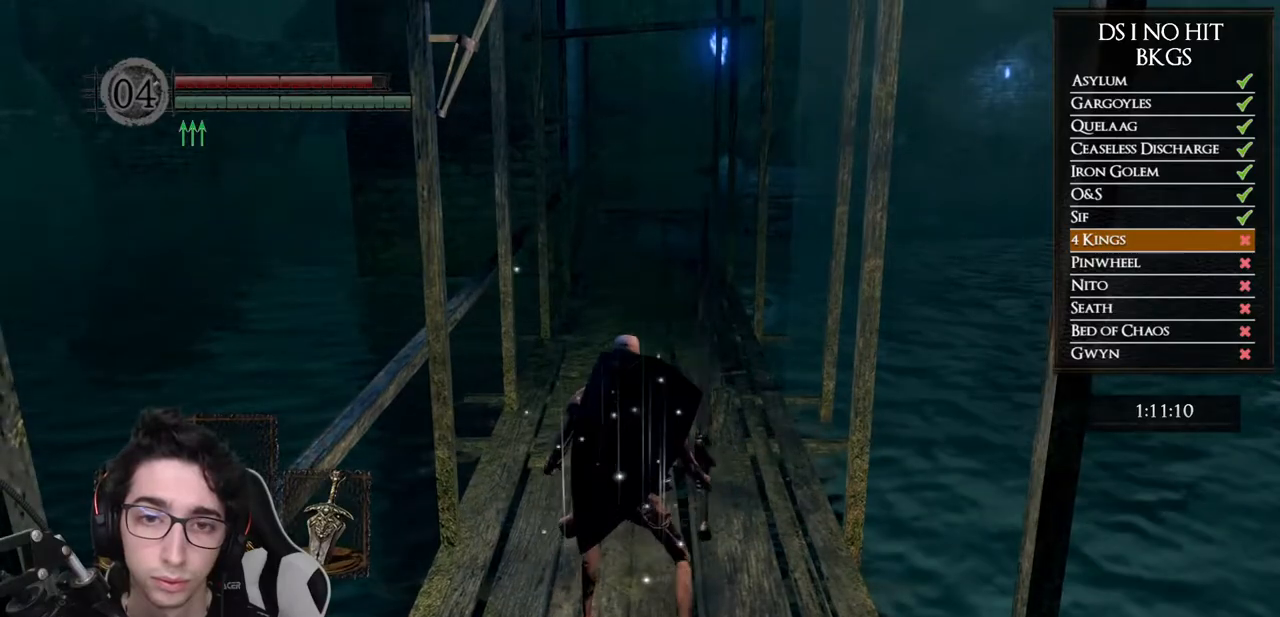
{"buttons": ["B"], "left_stick": "up", "right_stick": "center", "button_events": []}
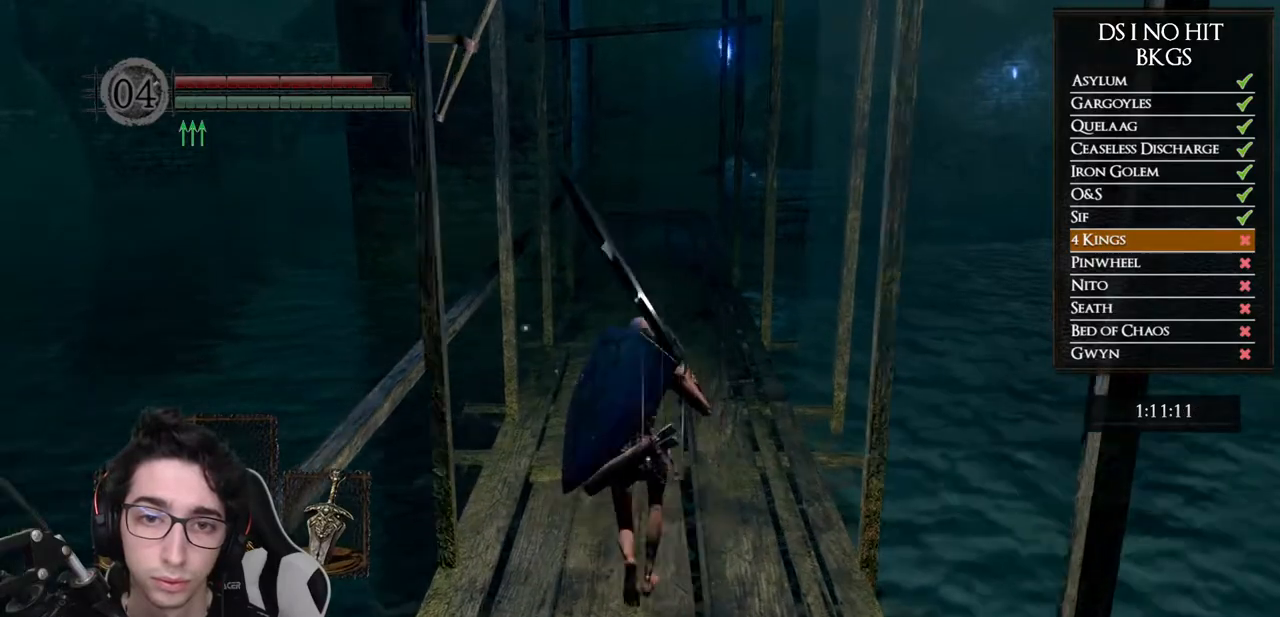
{"buttons": ["B"], "left_stick": "up", "right_stick": "center", "button_events": []}
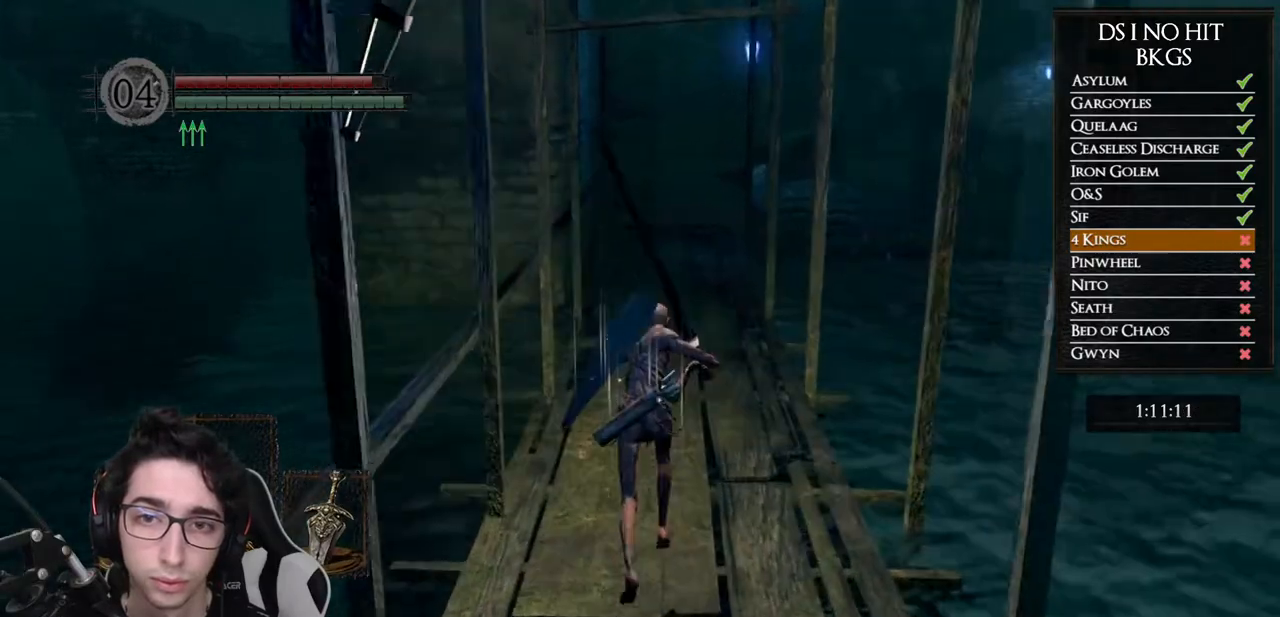
{"buttons": ["B"], "left_stick": "up", "right_stick": "center", "button_events": []}
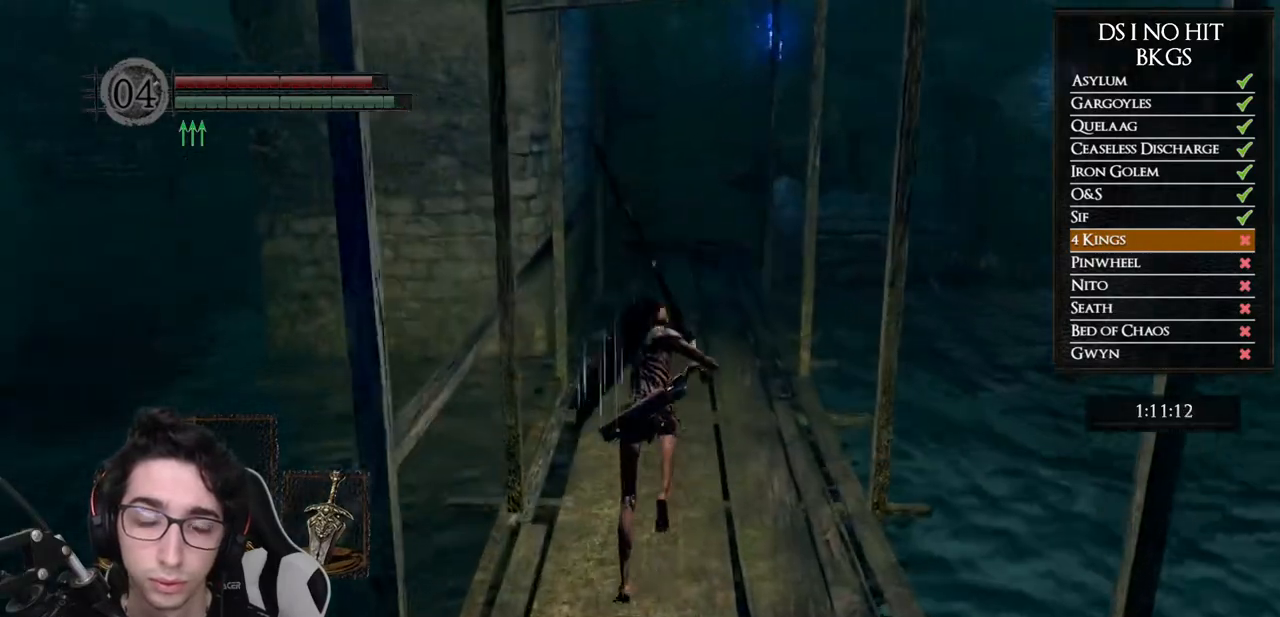
{"buttons": ["B"], "left_stick": "up", "right_stick": "center", "button_events": []}
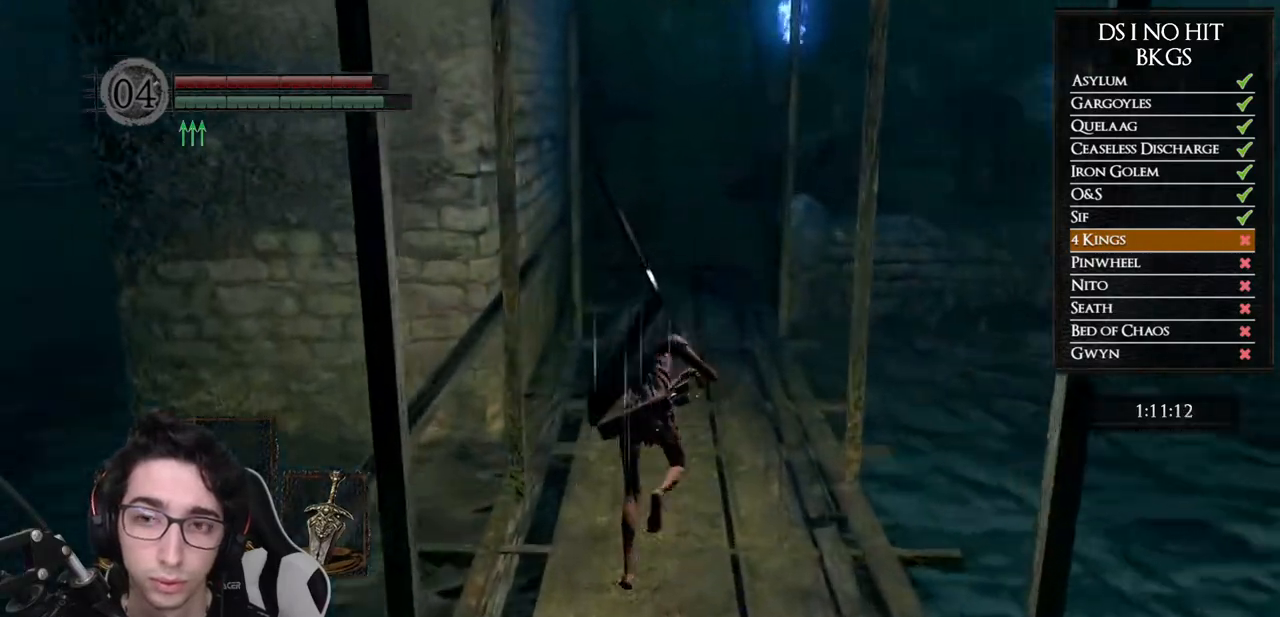
{"buttons": ["B"], "left_stick": "up", "right_stick": "center", "button_events": []}
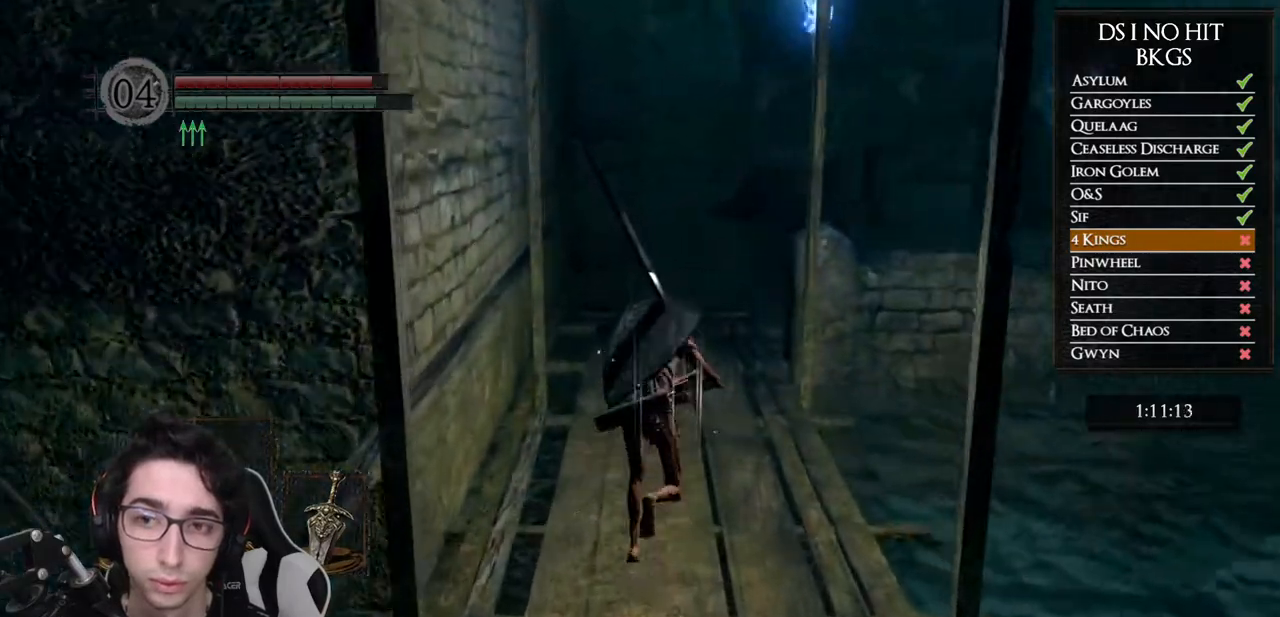
{"buttons": [], "left_stick": "up", "right_stick": "down-right", "button_events": [[283, "B", "up"]]}